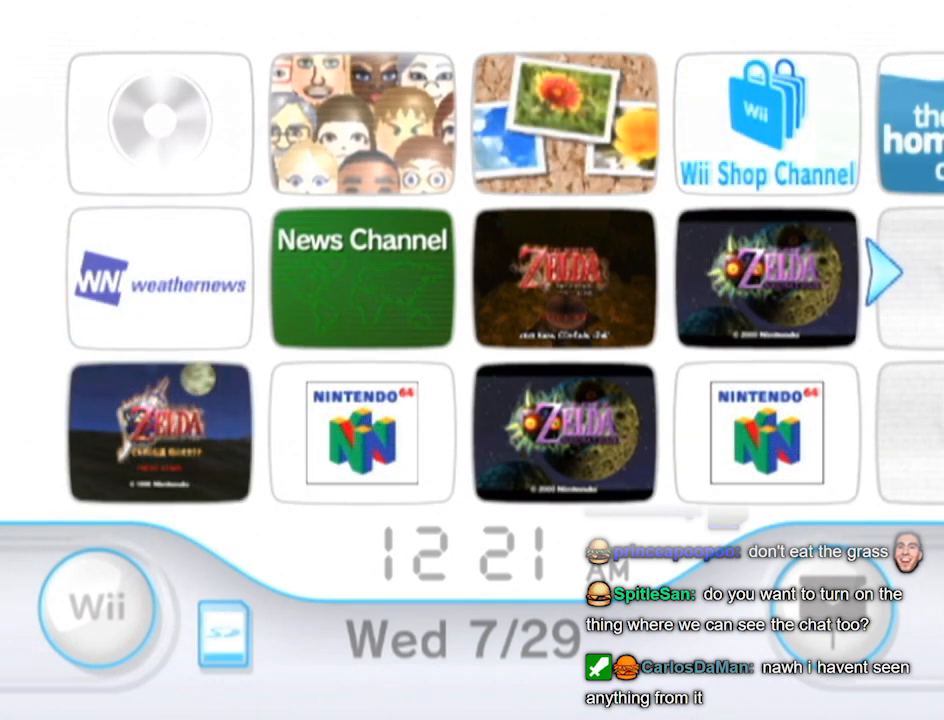
Gameplay with a controller (Nintendo layout); each line is a JSON object with the inputs held at the frame after it. "events" lists button and stick changes between this image and that frame as [ms after this image, input, new state], when the widget could be followed in between. Not read: L3 R3.
{"buttons": [], "left_stick": "center", "right_stick": "center", "events": []}
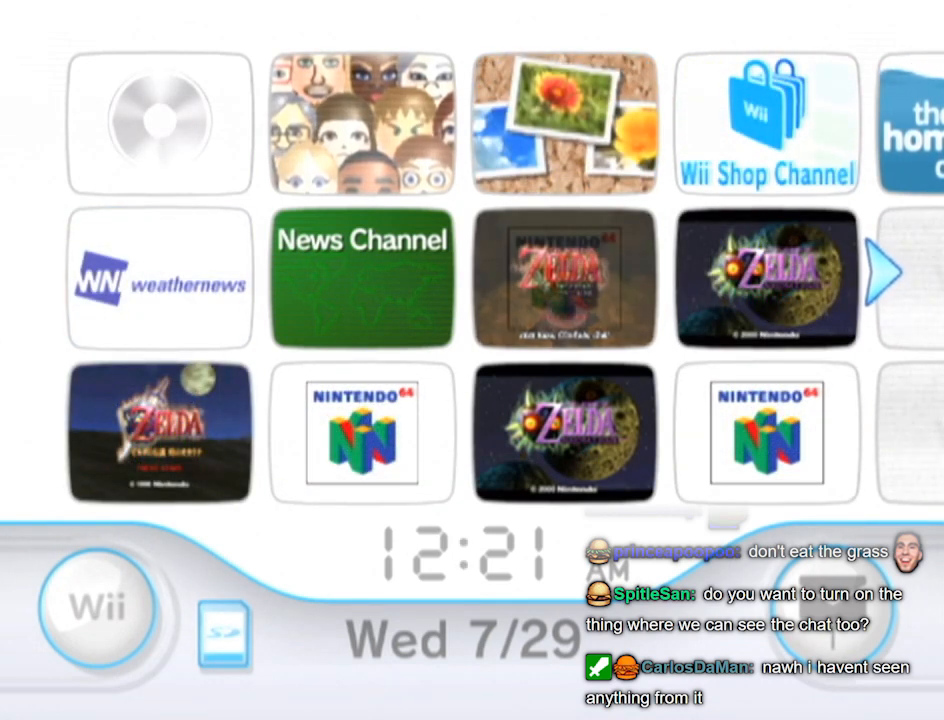
{"buttons": [], "left_stick": "center", "right_stick": "center", "events": []}
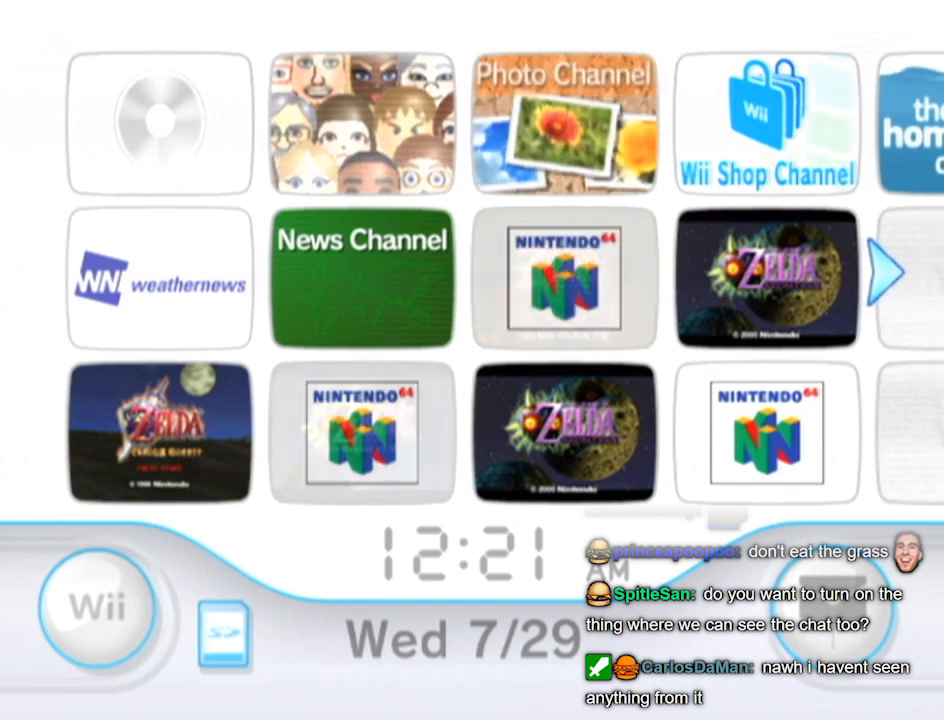
{"buttons": [], "left_stick": "center", "right_stick": "center", "events": []}
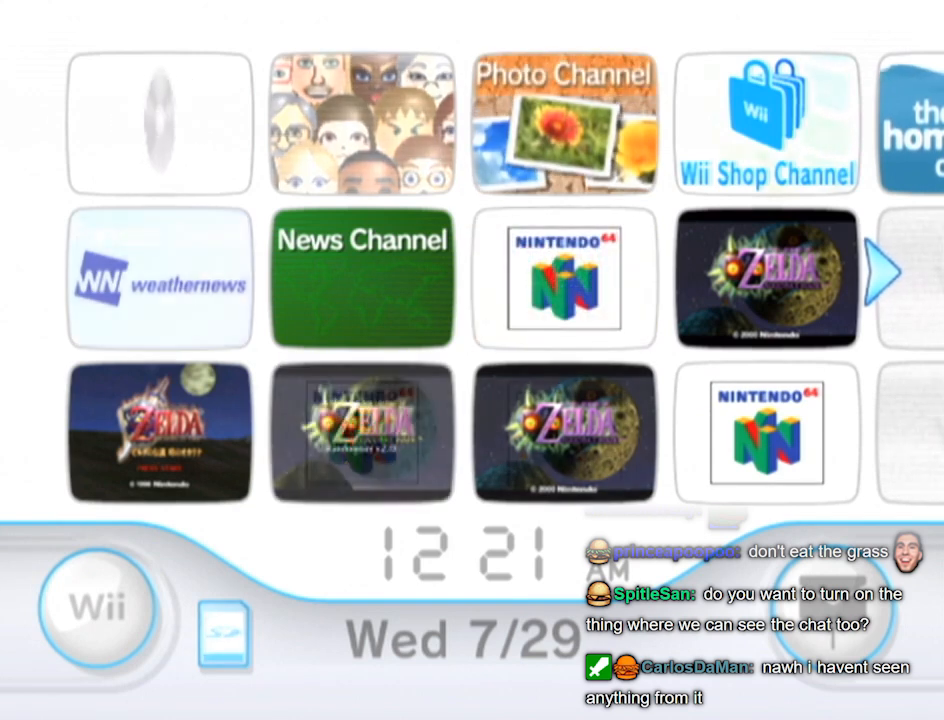
{"buttons": [], "left_stick": "center", "right_stick": "center", "events": [[300, "right_stick", "down"], [367, "right_stick", "center"]]}